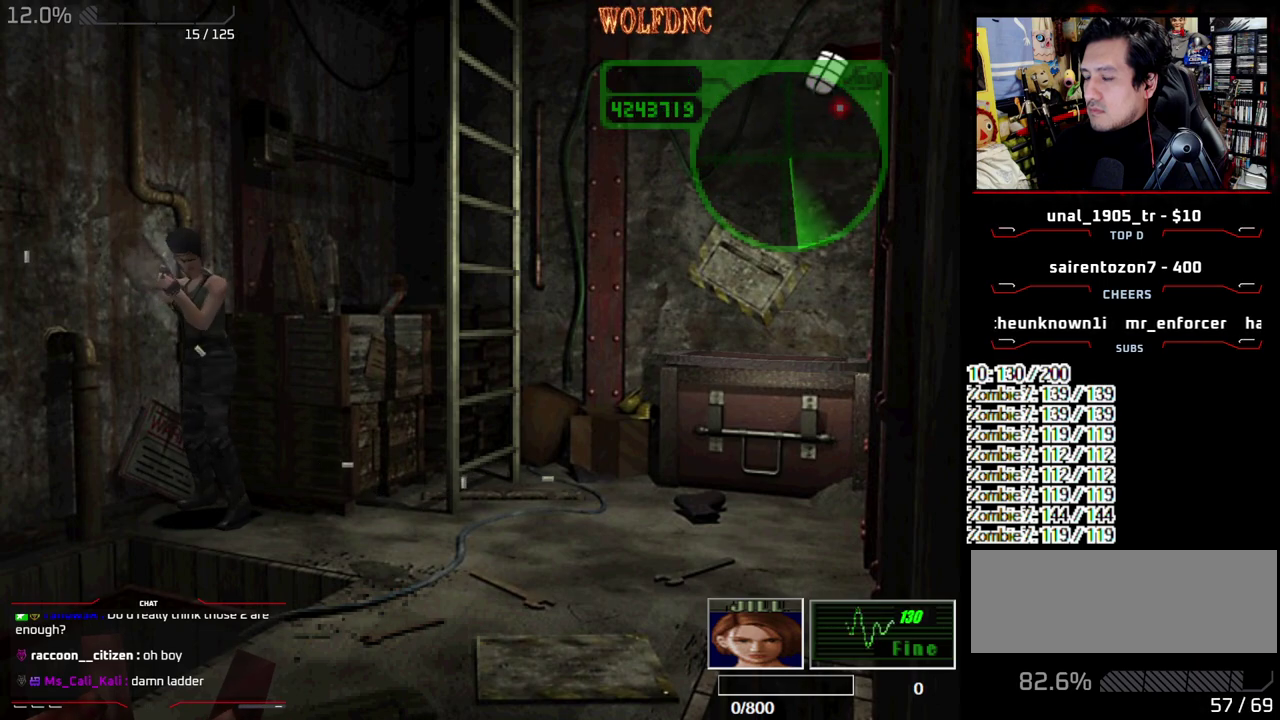
Gameplay with a controller (PlayStation layout); each line is a JSON object with the inputs held at the frame after it. "events" lists button and stick changes between this image and that frame as [ms after this image, input, new state], when the widget could be followed in between. Not read: L3 R3 SELECT.
{"buttons": [], "events": [[83, "DPAD_DOWN", "down"], [183, "CIRCLE", "down"], [233, "CIRCLE", "up"], [267, "DPAD_DOWN", "up"], [317, "CIRCLE", "down"], [500, "CIRCLE", "up"]]}
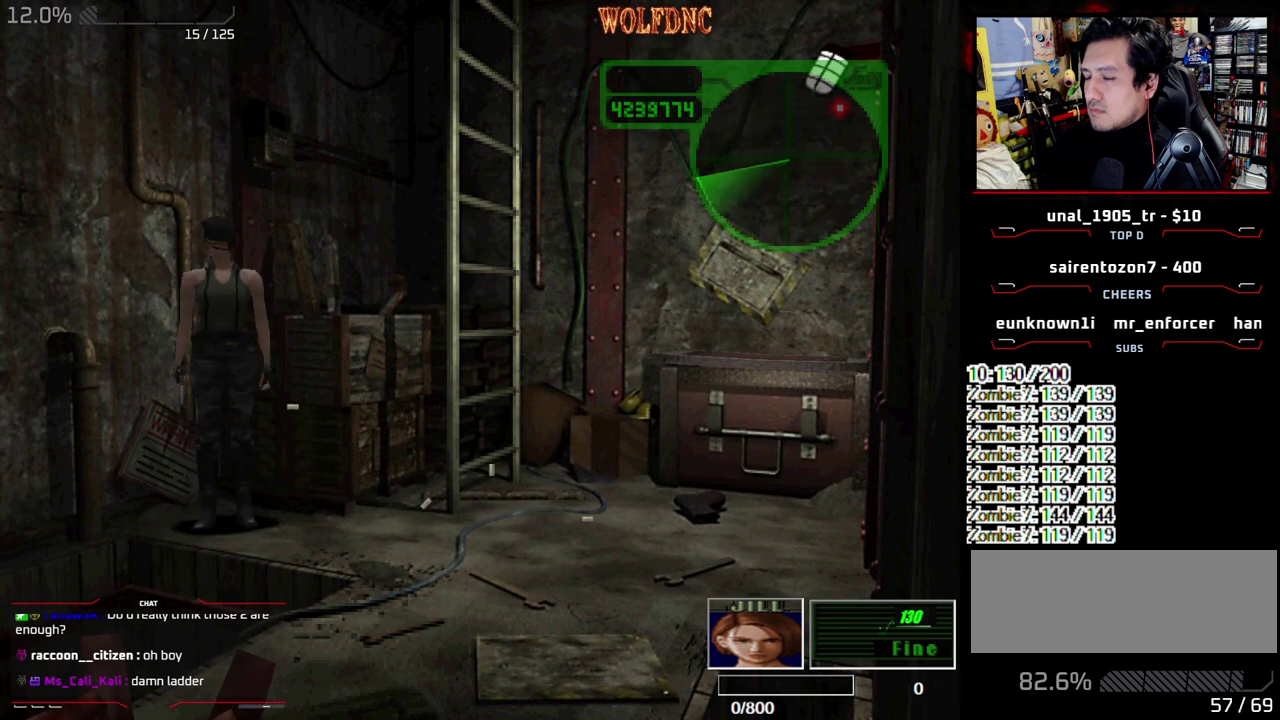
{"buttons": ["CROSS"], "events": [[50, "CIRCLE", "down"], [150, "CIRCLE", "up"], [483, "CROSS", "down"]]}
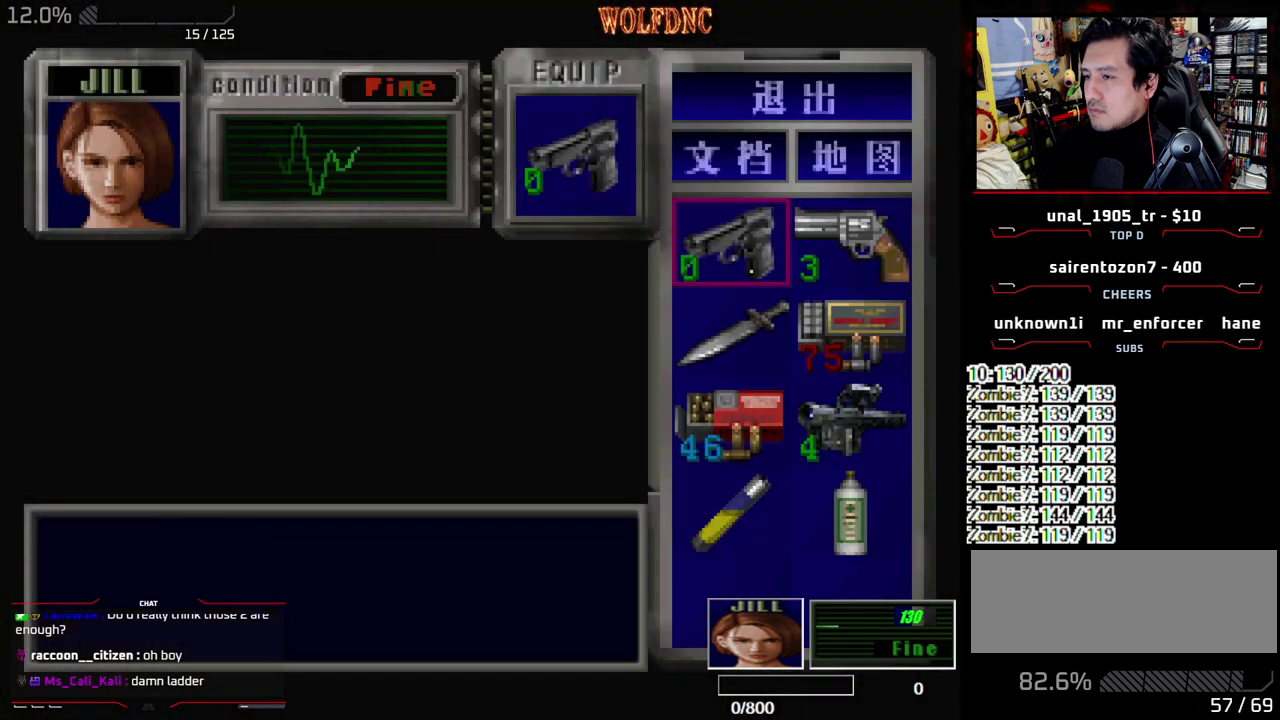
{"buttons": [], "events": [[117, "CROSS", "up"], [117, "DPAD_DOWN", "down"], [217, "CROSS", "down"], [350, "CROSS", "up"], [350, "DPAD_RIGHT", "down"], [433, "DPAD_DOWN", "up"], [433, "DPAD_RIGHT", "up"]]}
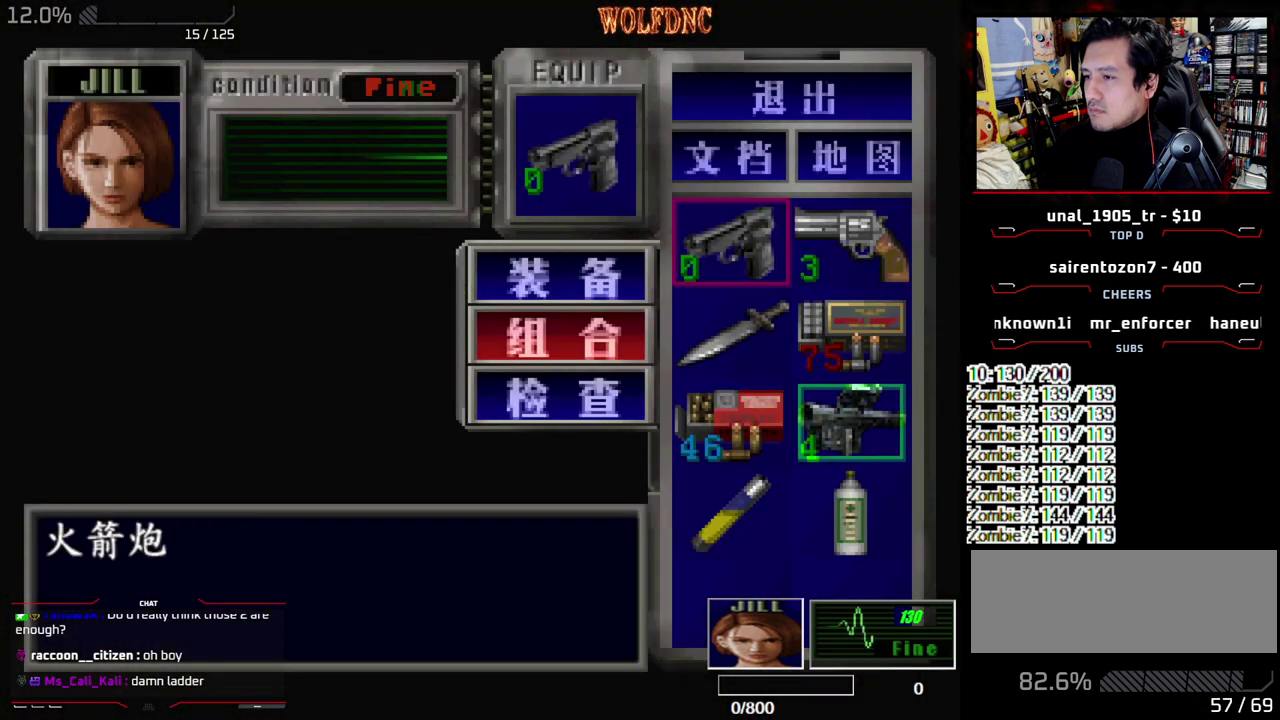
{"buttons": [], "events": [[267, "DPAD_UP", "down"], [417, "DPAD_UP", "up"]]}
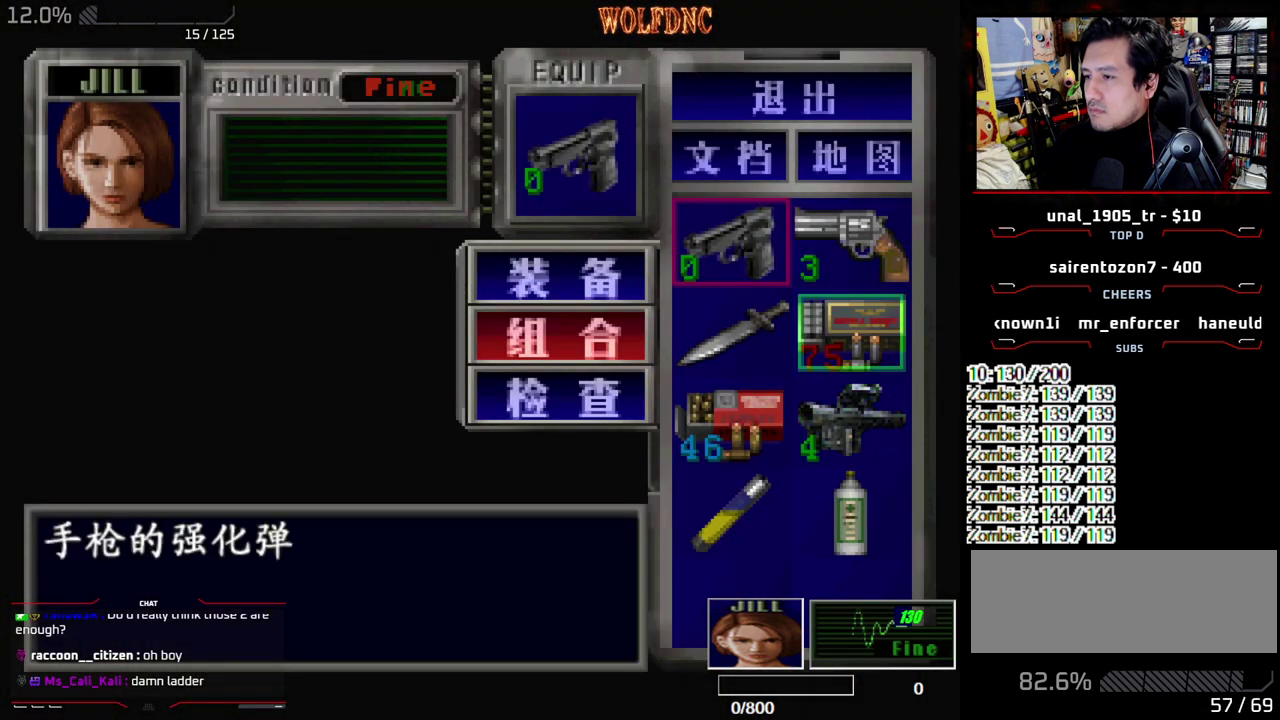
{"buttons": [], "events": [[233, "CROSS", "down"], [383, "CROSS", "up"]]}
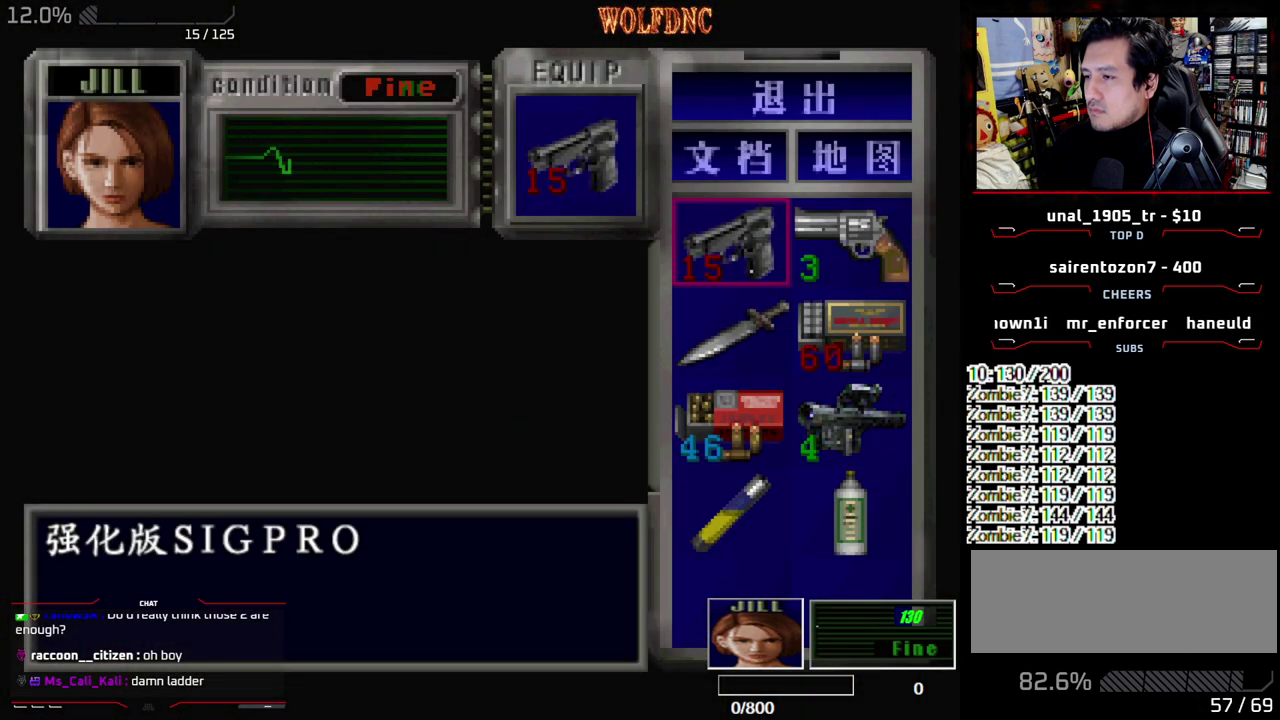
{"buttons": ["CROSS", "R1"], "events": [[17, "SQUARE", "down"], [117, "SQUARE", "up"], [300, "R1", "down"], [400, "CROSS", "down"]]}
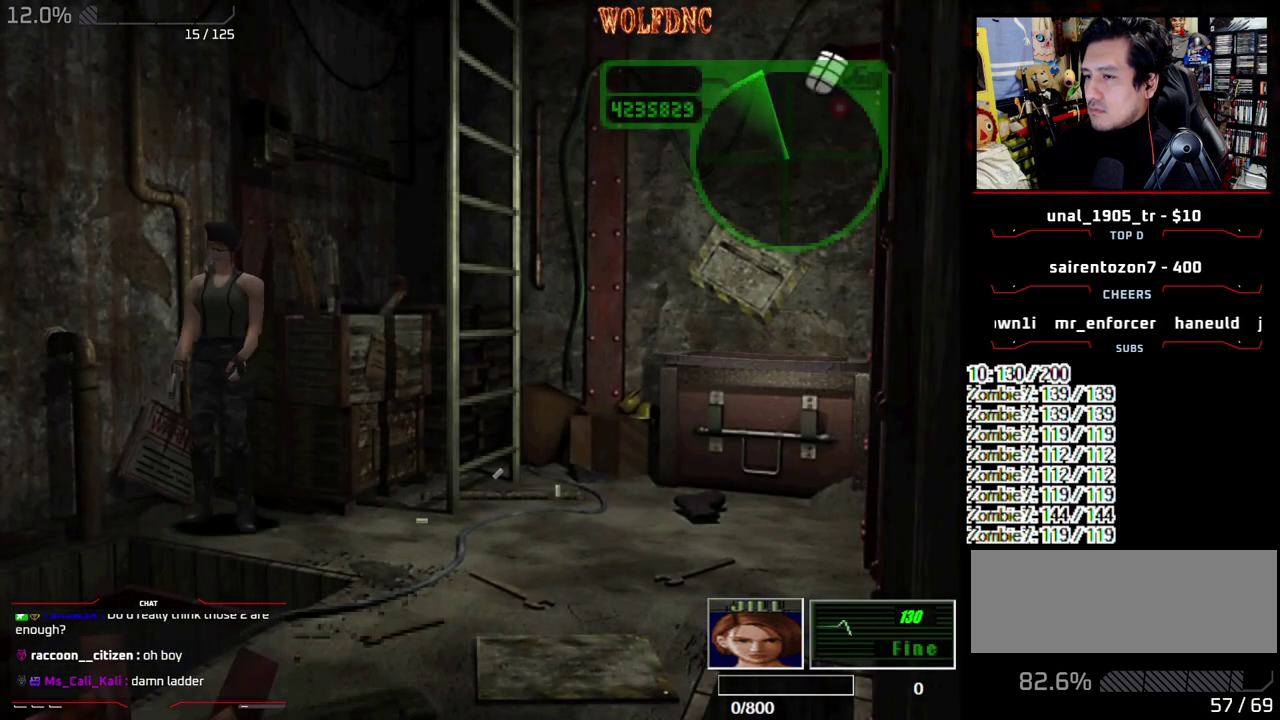
{"buttons": ["CROSS", "R1"], "events": []}
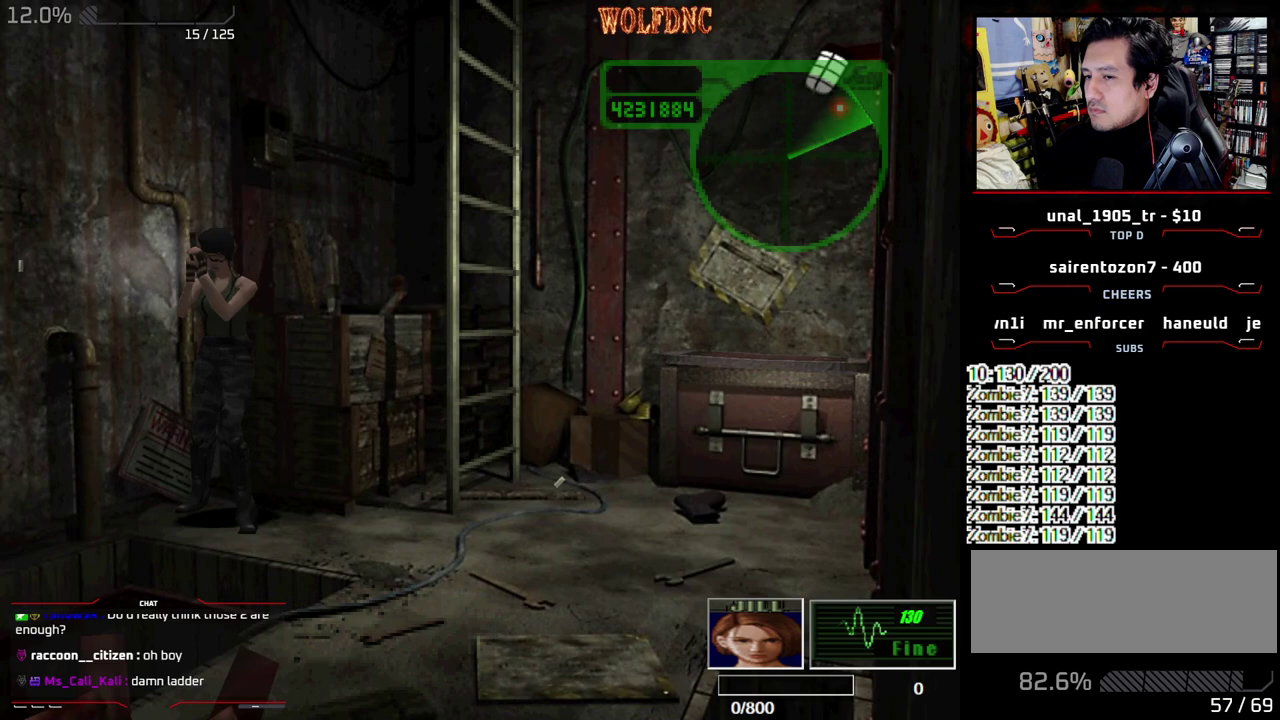
{"buttons": ["CROSS", "R1"], "events": []}
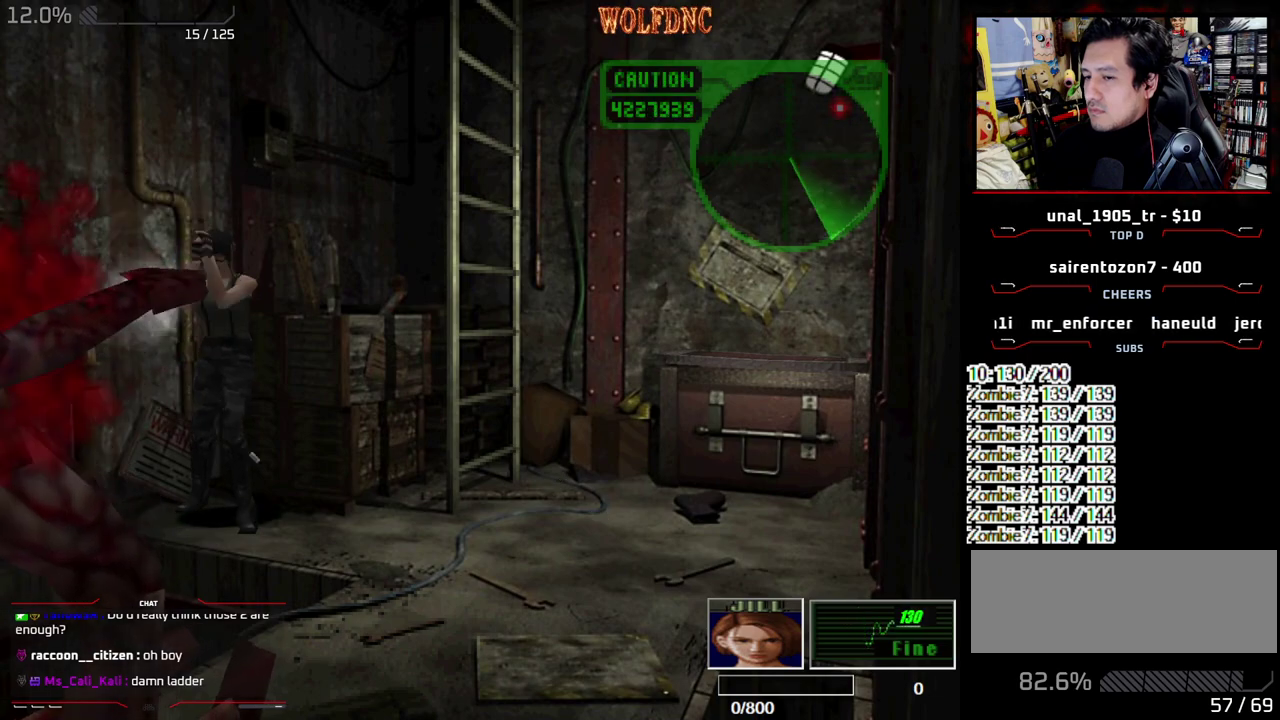
{"buttons": ["CROSS", "R1"], "events": []}
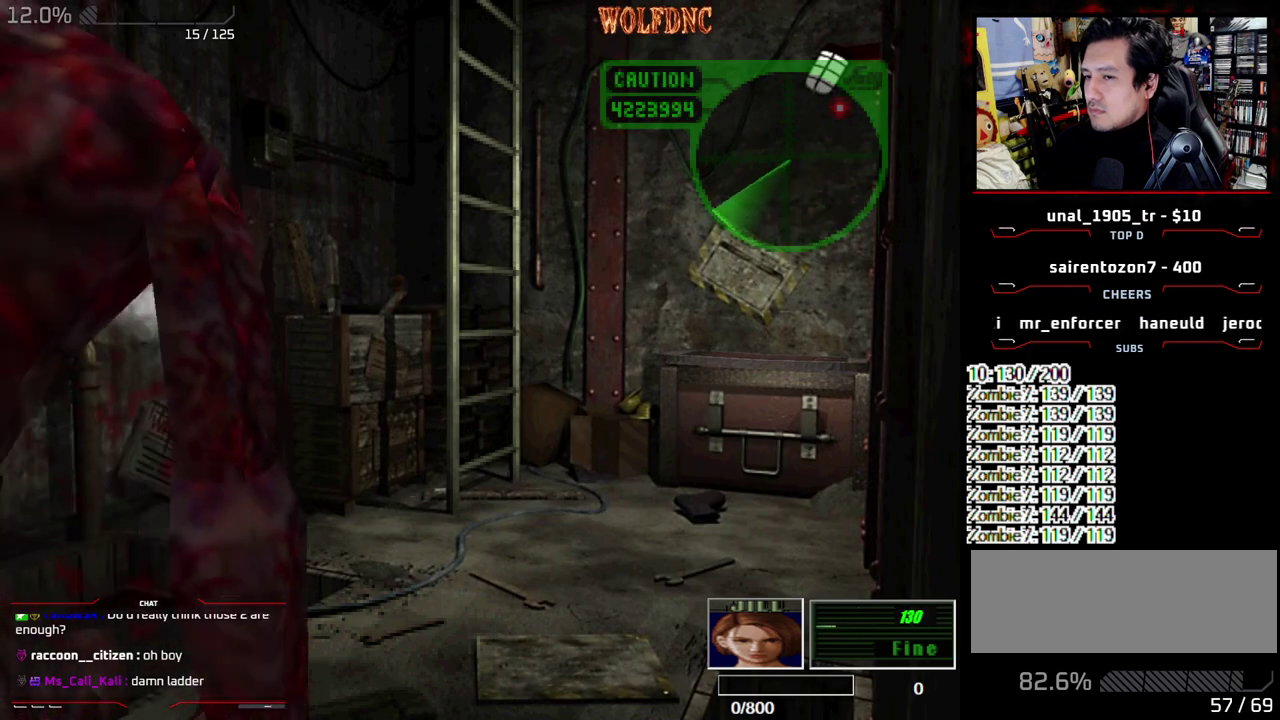
{"buttons": ["CROSS", "R1", "DPAD_LEFT"], "events": [[417, "DPAD_LEFT", "down"]]}
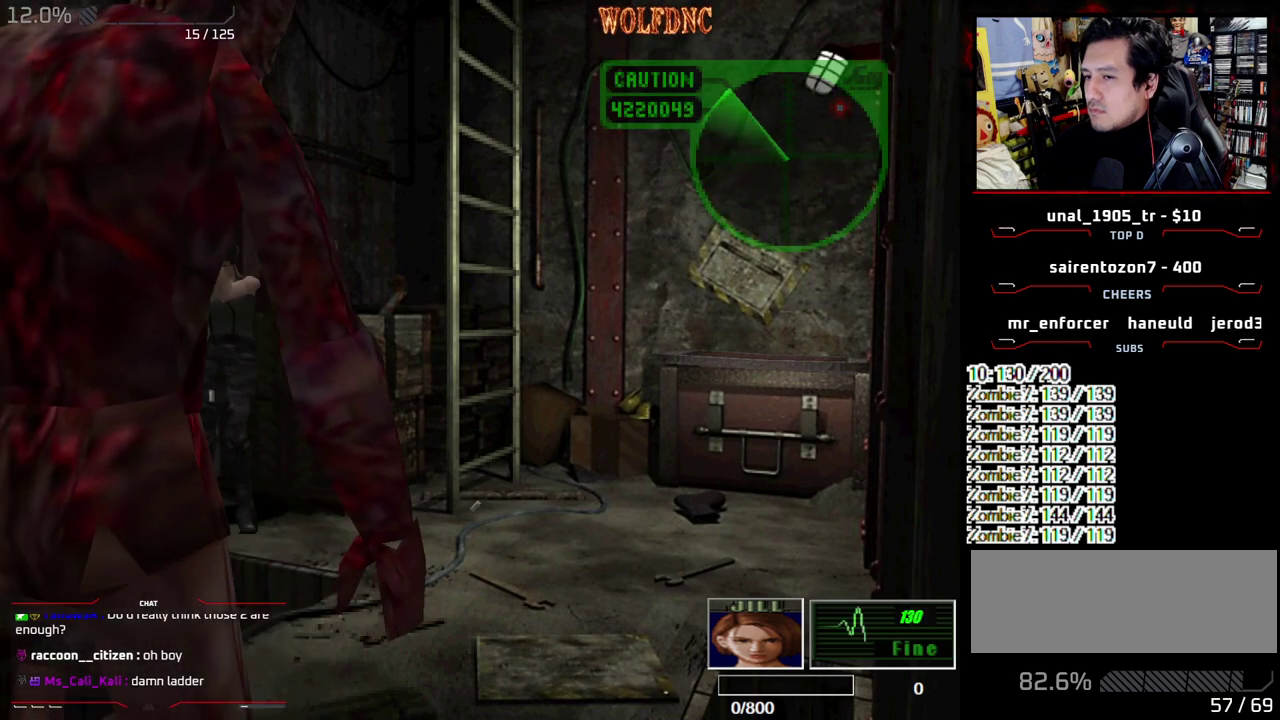
{"buttons": ["R1", "DPAD_LEFT"], "events": [[50, "DPAD_LEFT", "up"], [250, "CROSS", "up"], [250, "DPAD_LEFT", "down"]]}
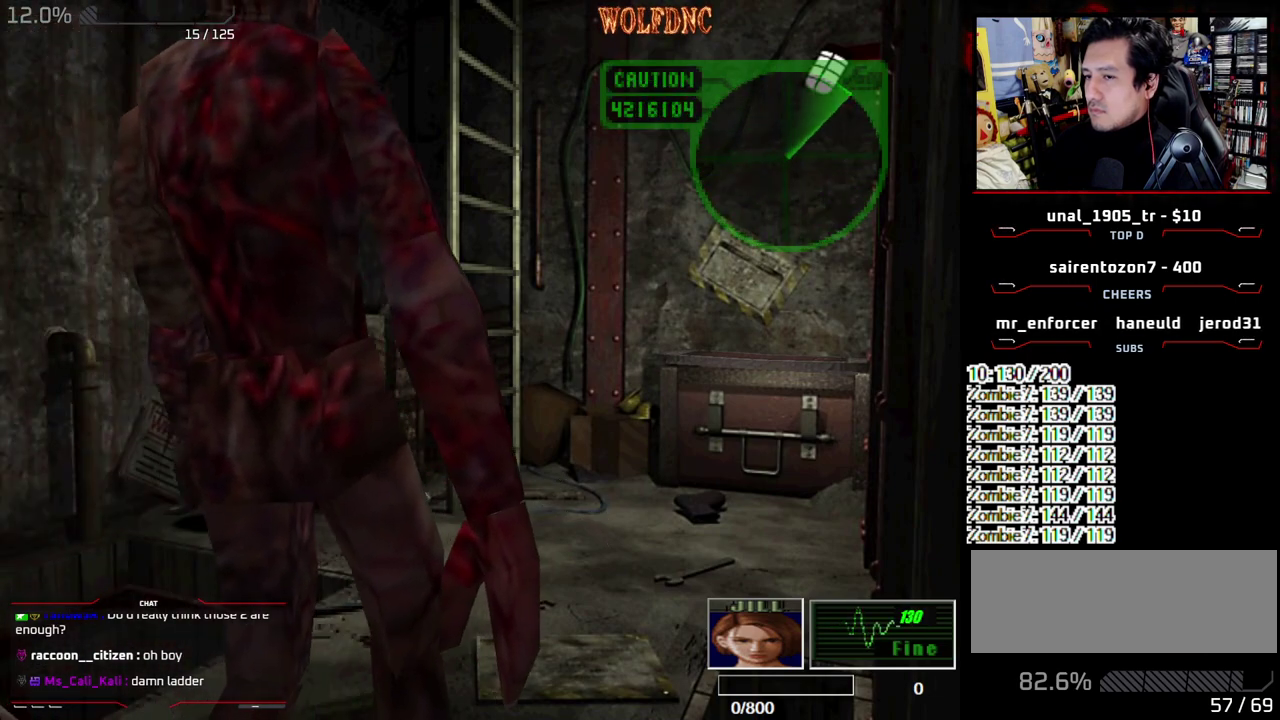
{"buttons": ["CROSS", "R1"], "events": [[67, "CROSS", "down"], [250, "DPAD_LEFT", "up"]]}
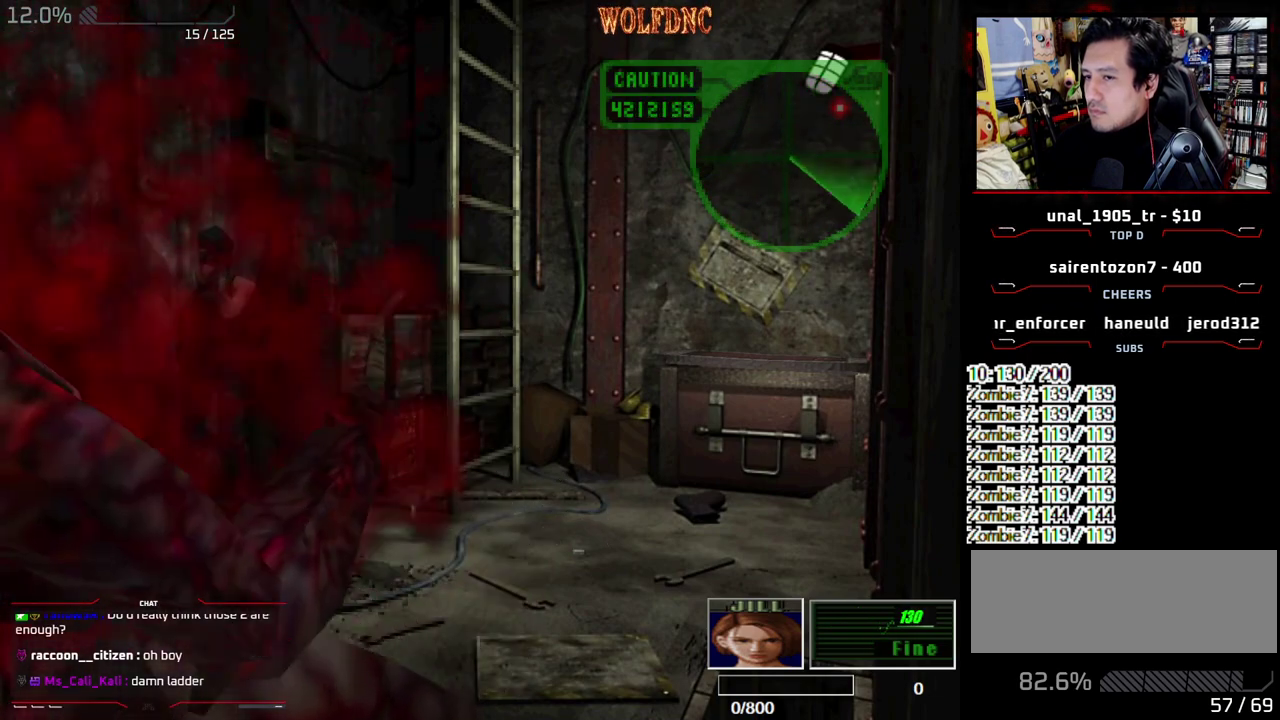
{"buttons": ["CROSS", "R1"], "events": [[267, "CROSS", "up"], [317, "CROSS", "down"], [417, "CROSS", "up"], [467, "CROSS", "down"]]}
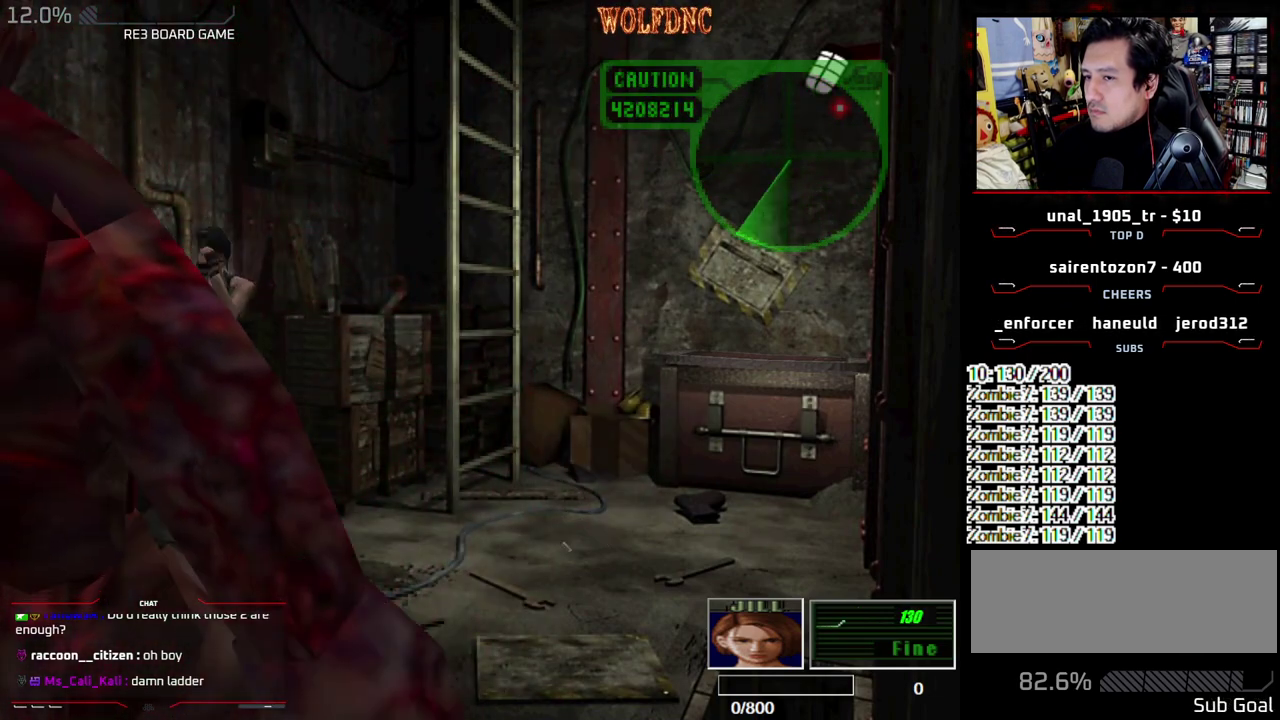
{"buttons": ["CROSS", "R1"], "events": [[150, "DPAD_RIGHT", "down"], [233, "DPAD_RIGHT", "up"], [283, "CROSS", "up"], [333, "CROSS", "down"]]}
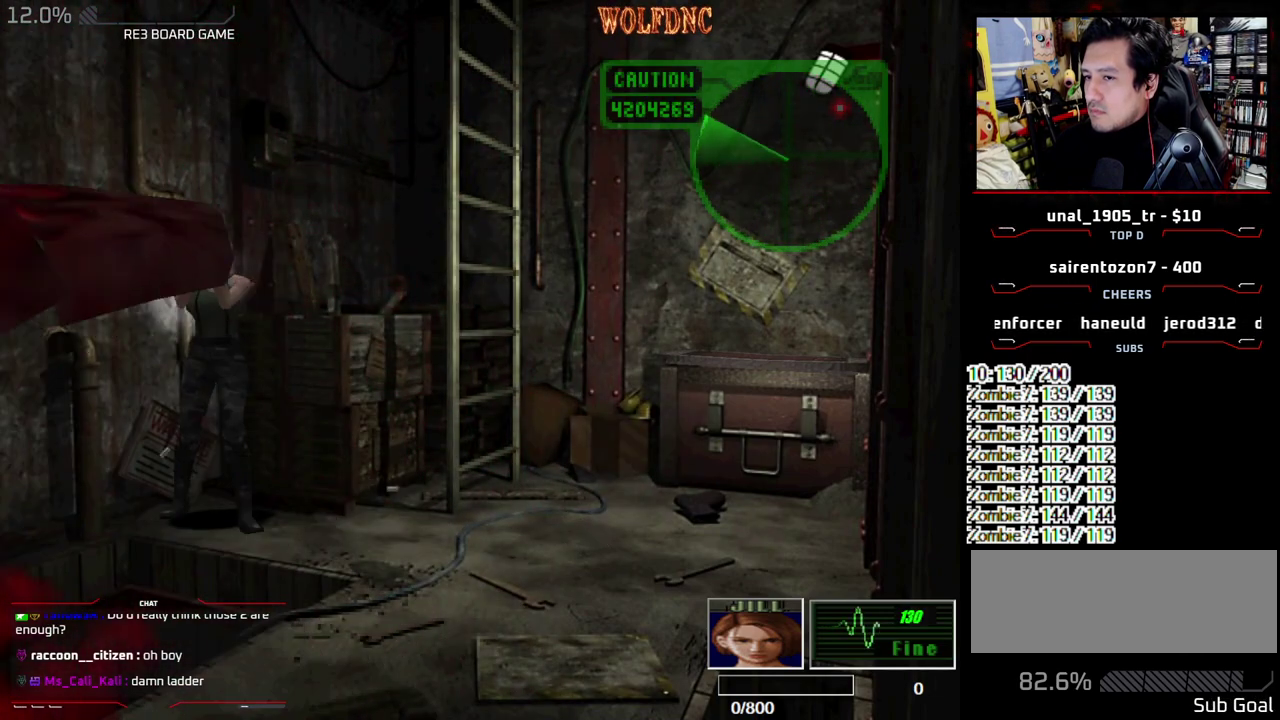
{"buttons": ["CROSS", "R1"], "events": [[217, "DPAD_LEFT", "down"], [350, "DPAD_LEFT", "up"]]}
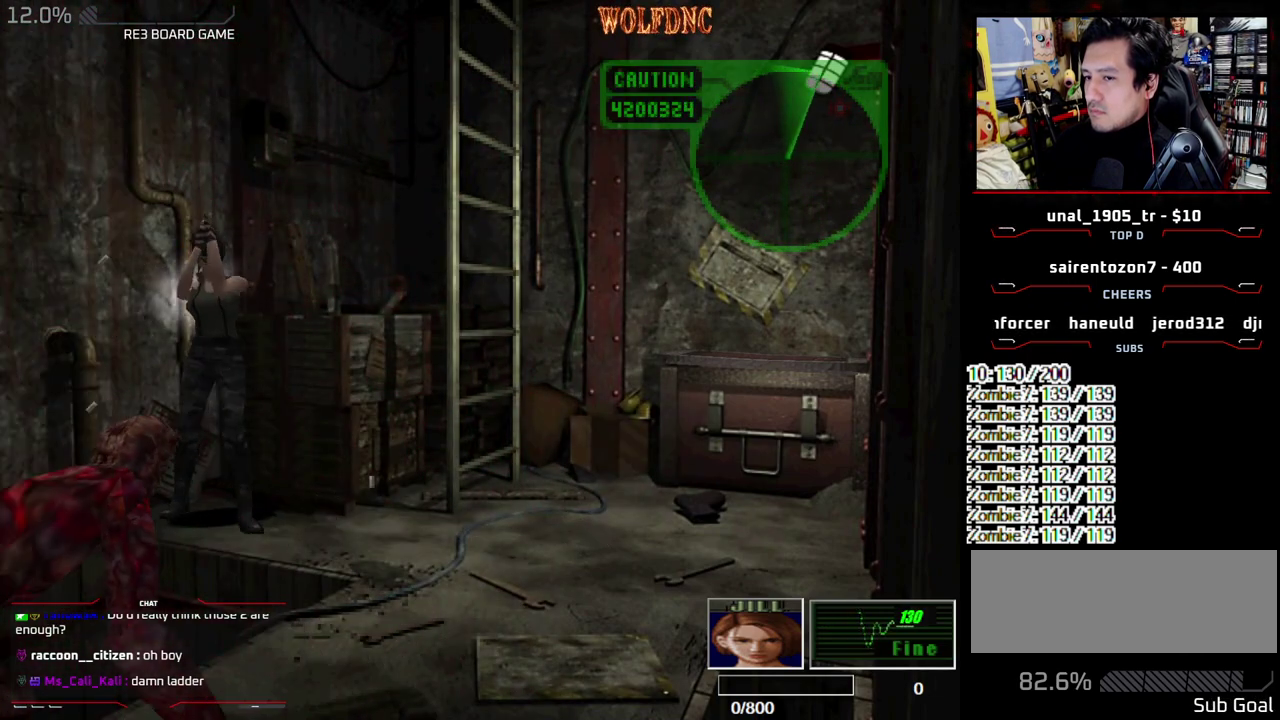
{"buttons": ["CROSS", "R1"], "events": []}
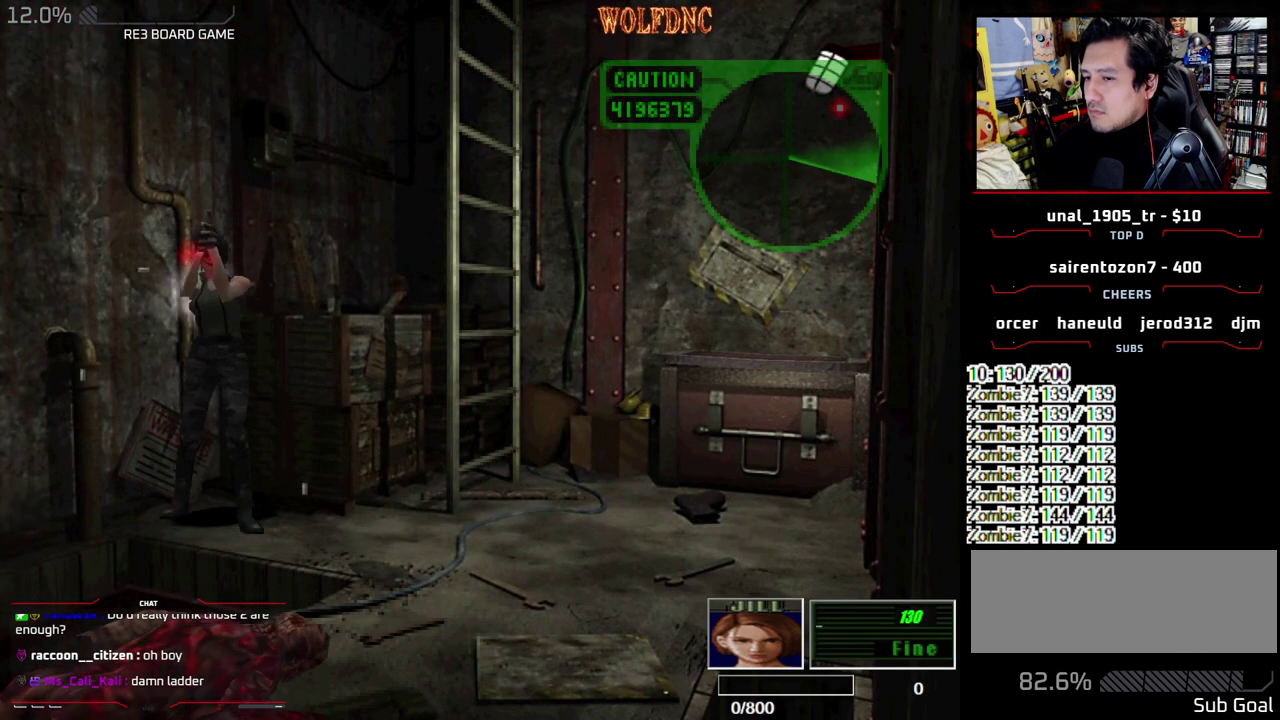
{"buttons": ["CROSS", "R1"], "events": [[100, "CROSS", "up"], [150, "CROSS", "down"]]}
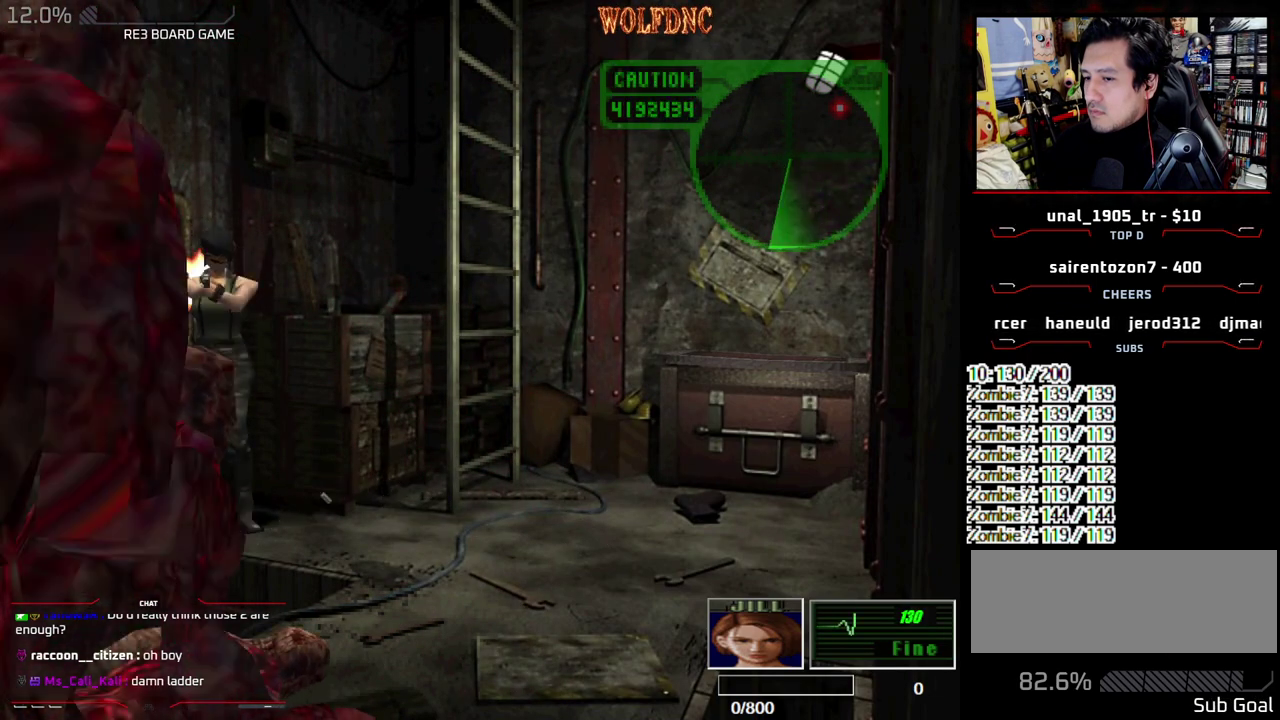
{"buttons": ["R1"], "events": [[250, "CROSS", "up"]]}
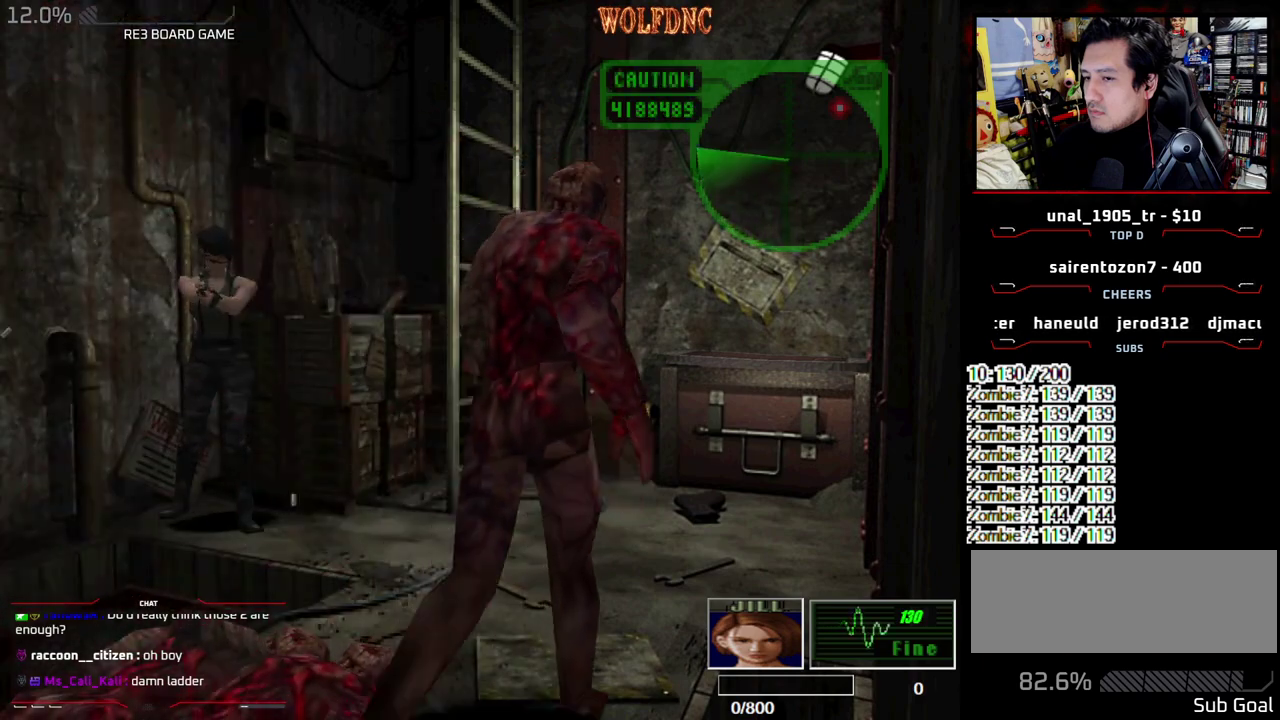
{"buttons": ["R1"], "events": [[33, "DPAD_DOWN", "down"], [133, "DPAD_DOWN", "up"], [183, "CROSS", "down"], [267, "CROSS", "up"], [317, "CROSS", "down"], [367, "CROSS", "up"]]}
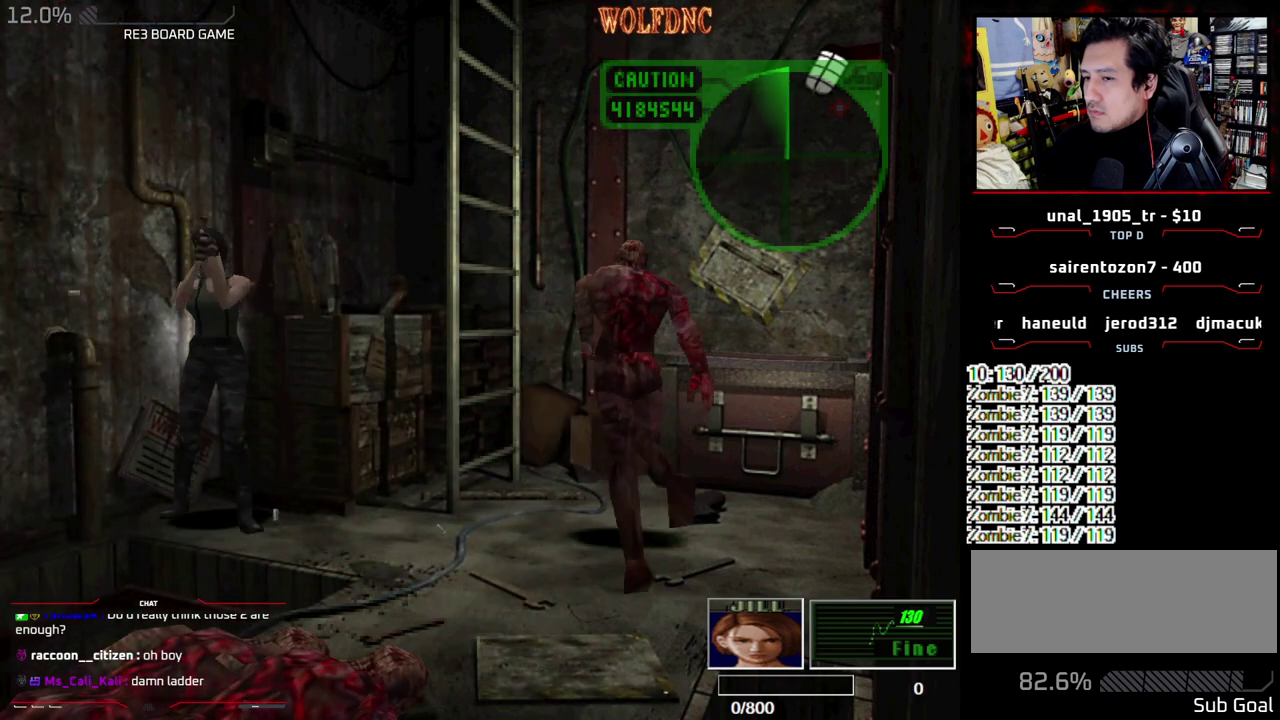
{"buttons": ["R1", "DPAD_LEFT"], "events": [[200, "DPAD_LEFT", "down"]]}
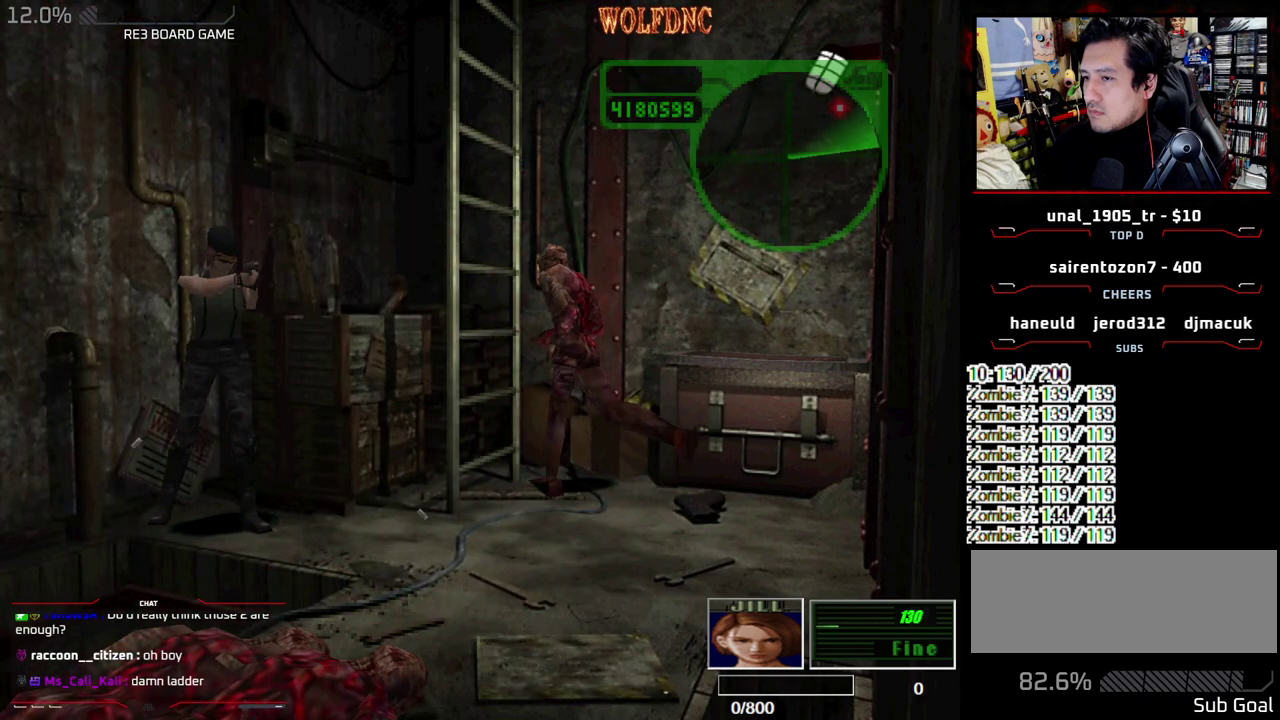
{"buttons": ["R1", "DPAD_LEFT"], "events": []}
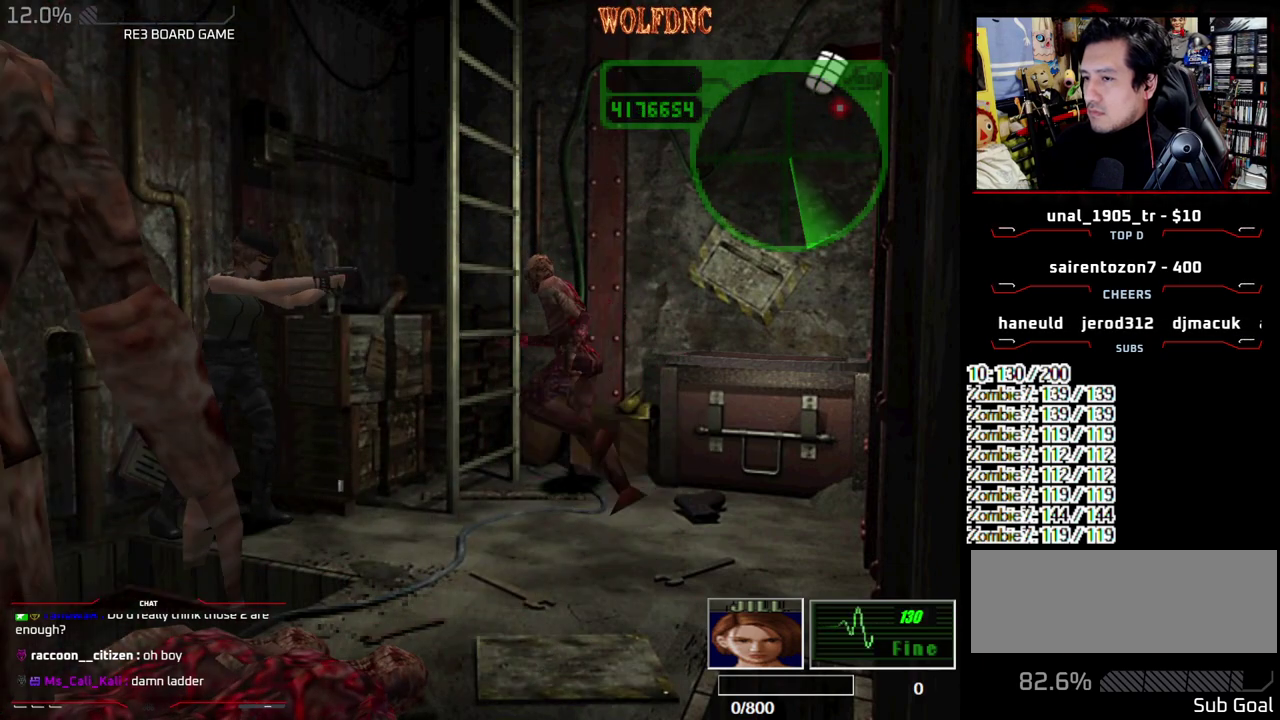
{"buttons": [], "events": [[183, "DPAD_LEFT", "up"], [367, "R1", "up"]]}
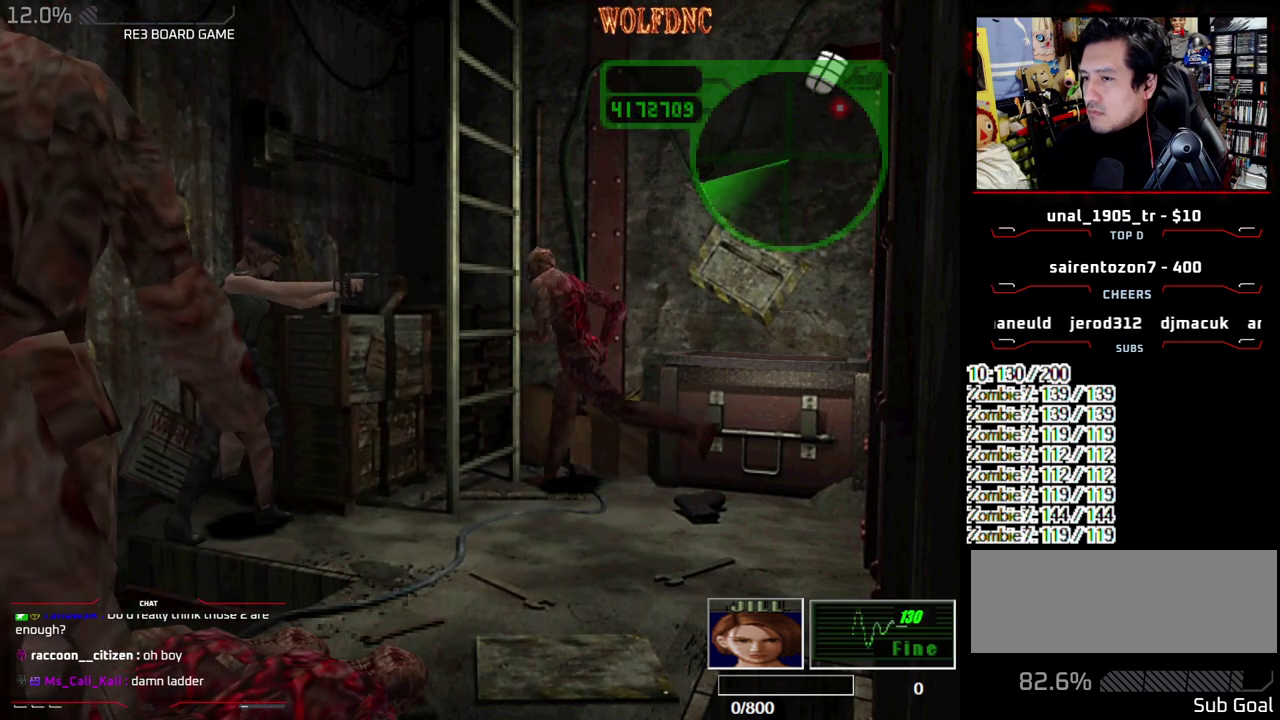
{"buttons": ["SQUARE", "DPAD_UP", "DPAD_LEFT"], "events": [[100, "DPAD_UP", "down"], [200, "DPAD_LEFT", "down"], [250, "SQUARE", "down"]]}
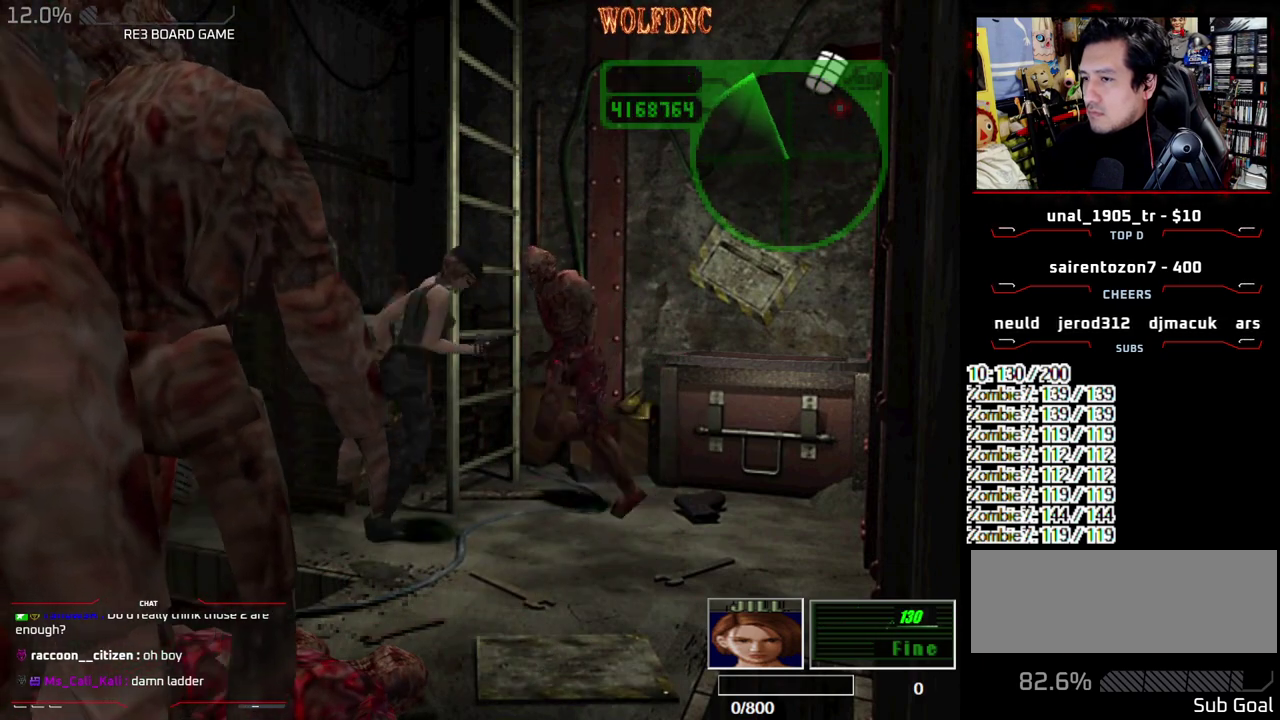
{"buttons": ["CROSS", "SQUARE", "R1", "DPAD_RIGHT"], "events": [[17, "DPAD_UP", "up"], [67, "CROSS", "down"], [217, "DPAD_UP", "down"], [300, "DPAD_RIGHT", "down"], [300, "R1", "down"], [350, "DPAD_LEFT", "up"], [350, "DPAD_UP", "up"], [350, "R1", "up"], [400, "DPAD_LEFT", "down"], [400, "DPAD_UP", "down"], [400, "R1", "down"], [483, "DPAD_LEFT", "up"], [483, "DPAD_UP", "up"]]}